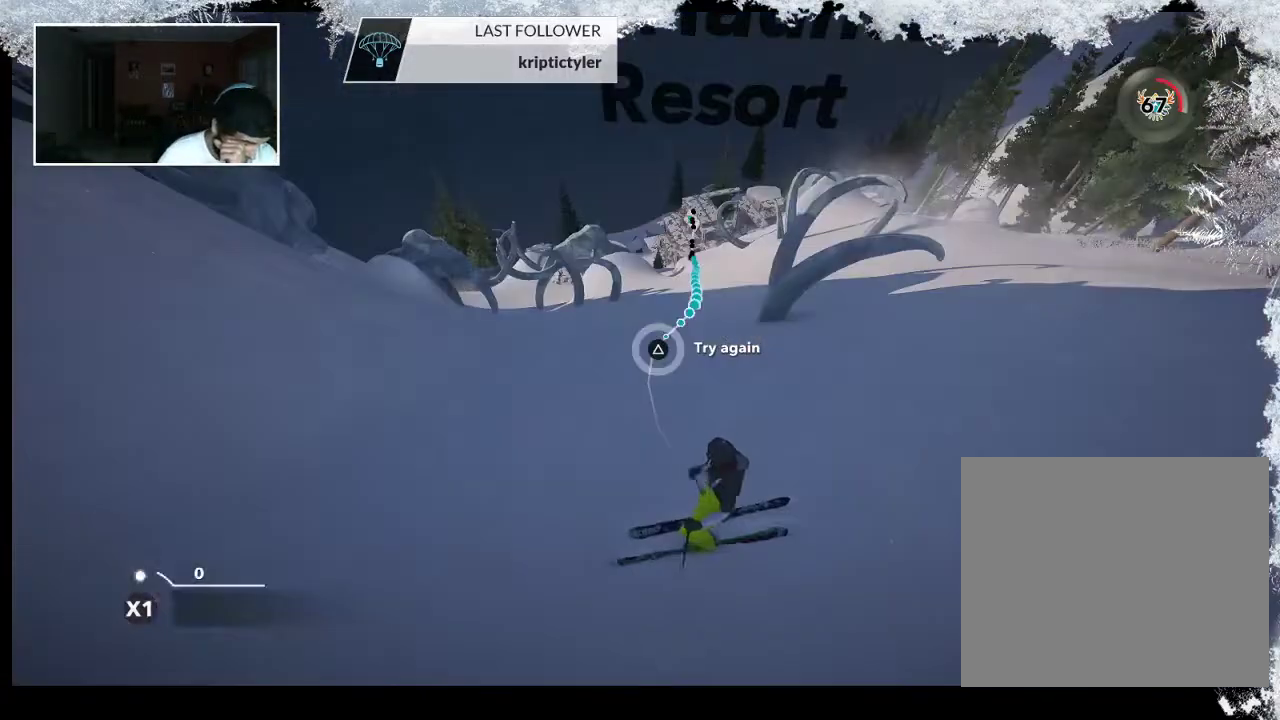
Gameplay with a controller (PlayStation layout); each line is a JSON object with the inputs held at the frame after it. "events" lists button and stick changes between this image and that frame as [ms after this image, input, new state], when the widget could be followed in between.
{"buttons": [], "left_stick": "center", "right_stick": "center", "events": [[333, "TRIANGLE", "up"]]}
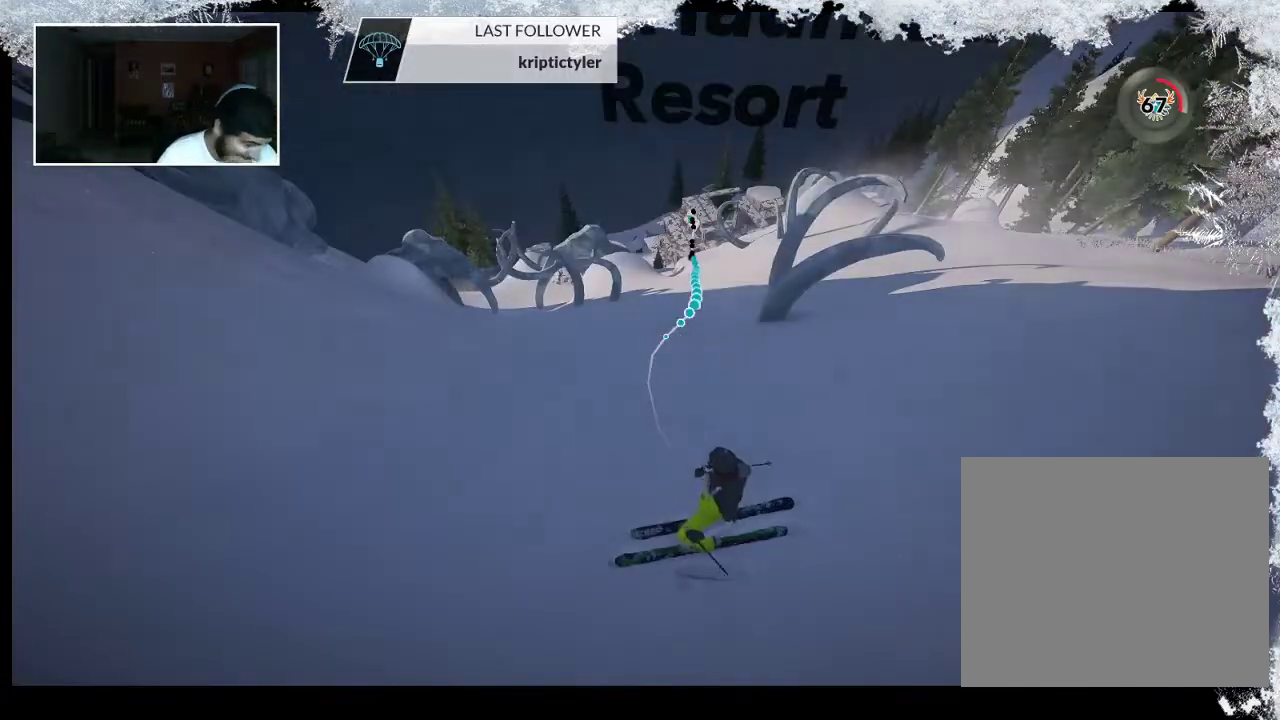
{"buttons": [], "left_stick": "center", "right_stick": "center", "events": []}
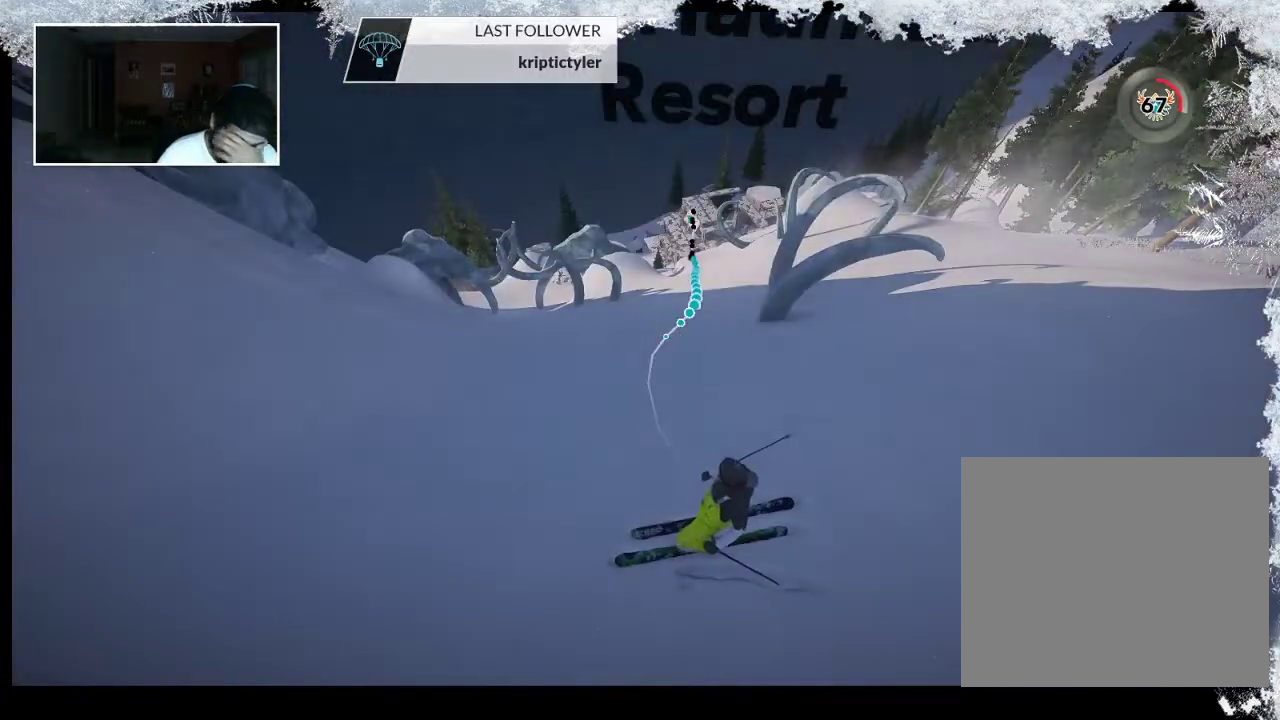
{"buttons": [], "left_stick": "center", "right_stick": "center", "events": []}
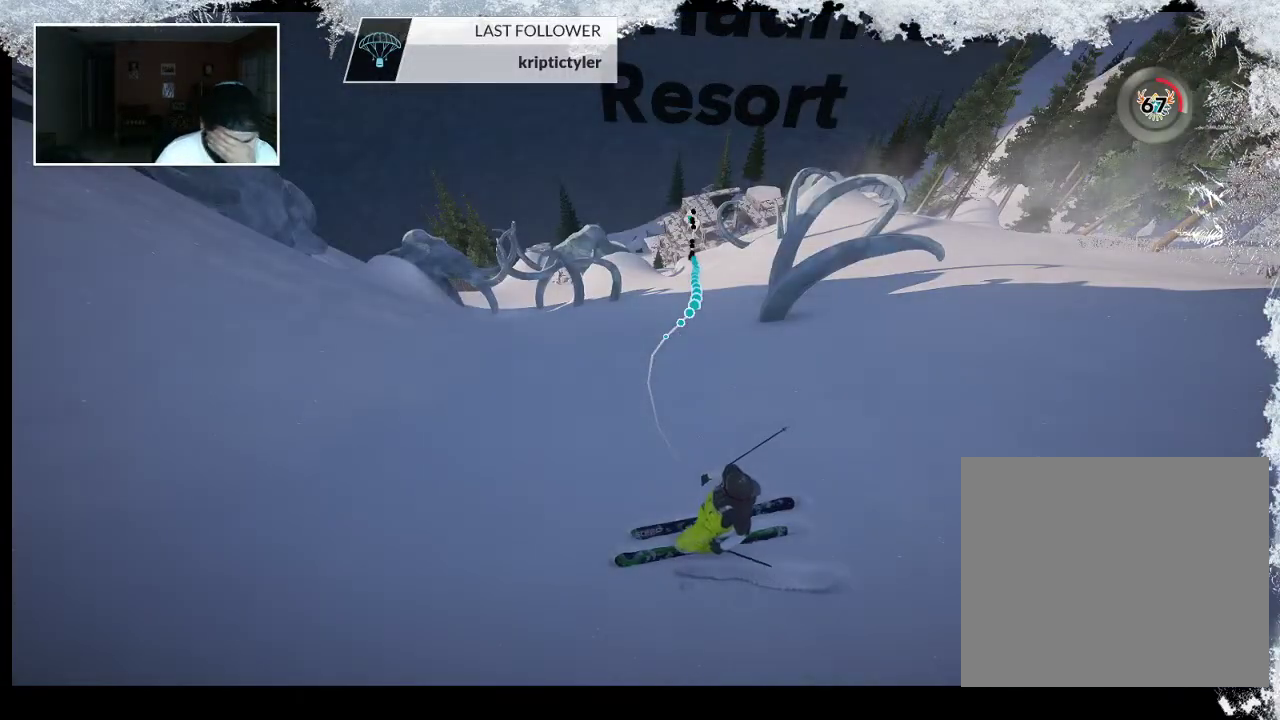
{"buttons": [], "left_stick": "center", "right_stick": "center", "events": []}
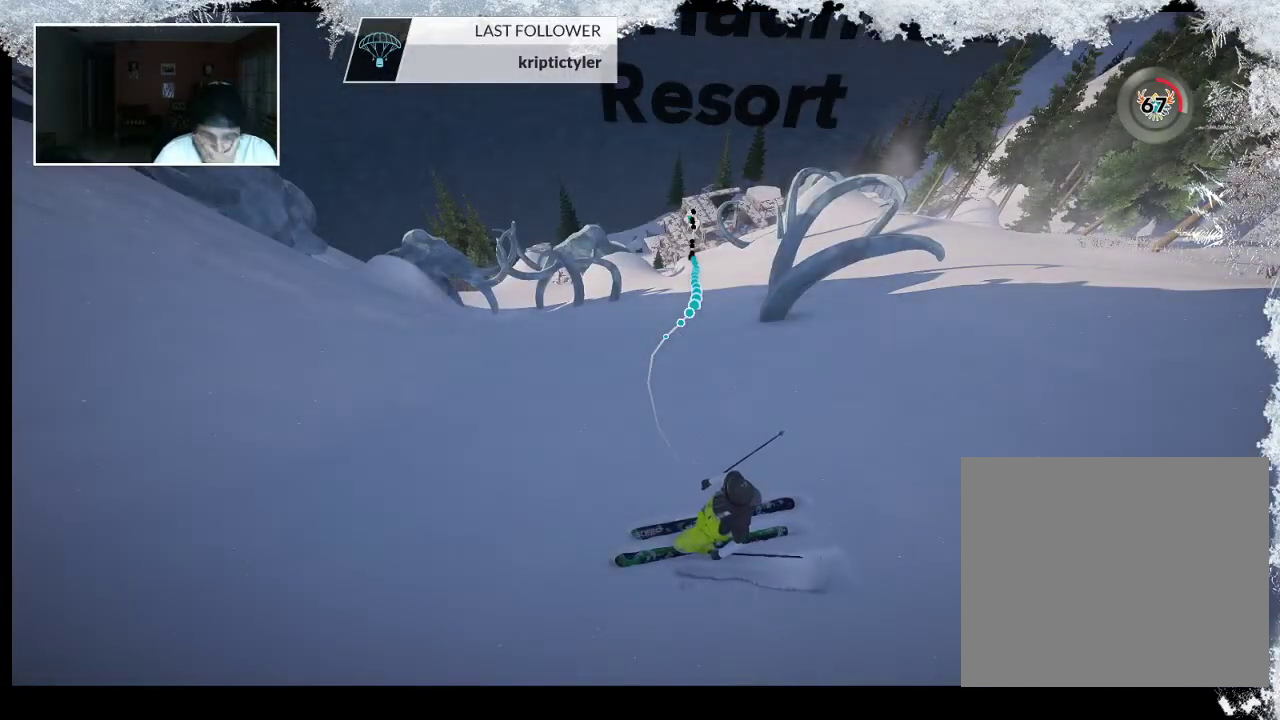
{"buttons": [], "left_stick": "center", "right_stick": "center", "events": []}
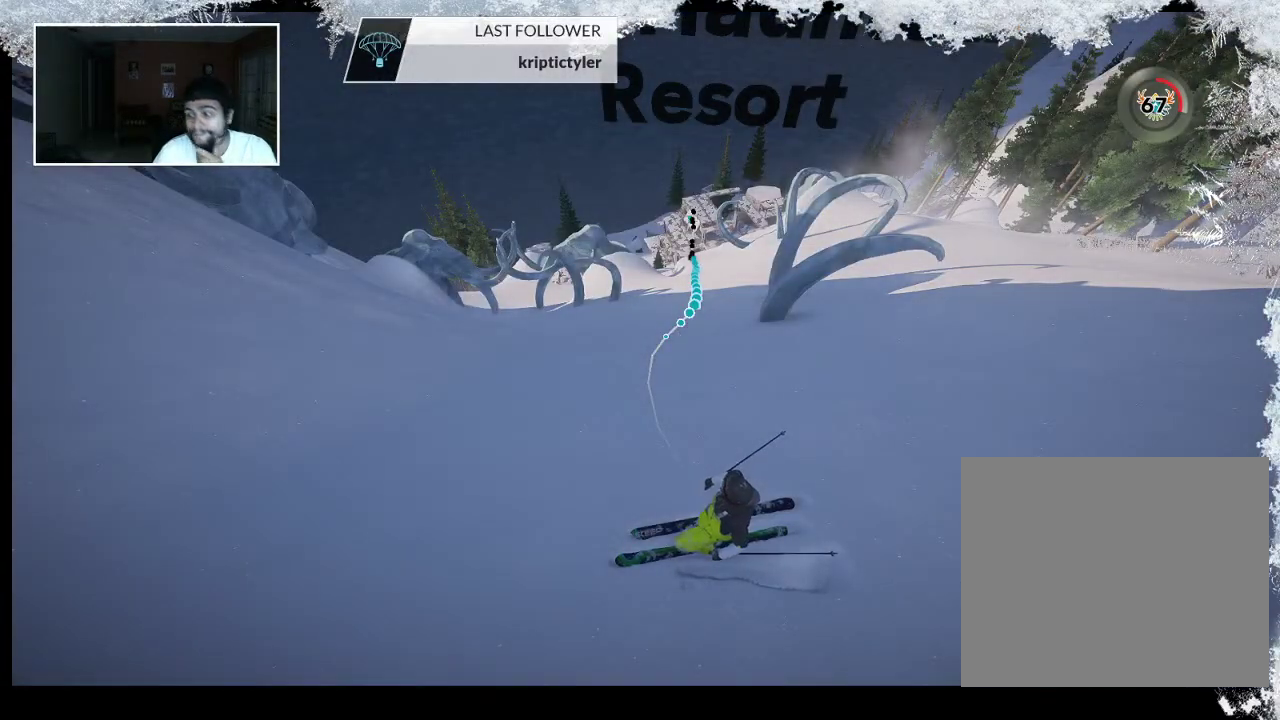
{"buttons": [], "left_stick": "center", "right_stick": "center", "events": []}
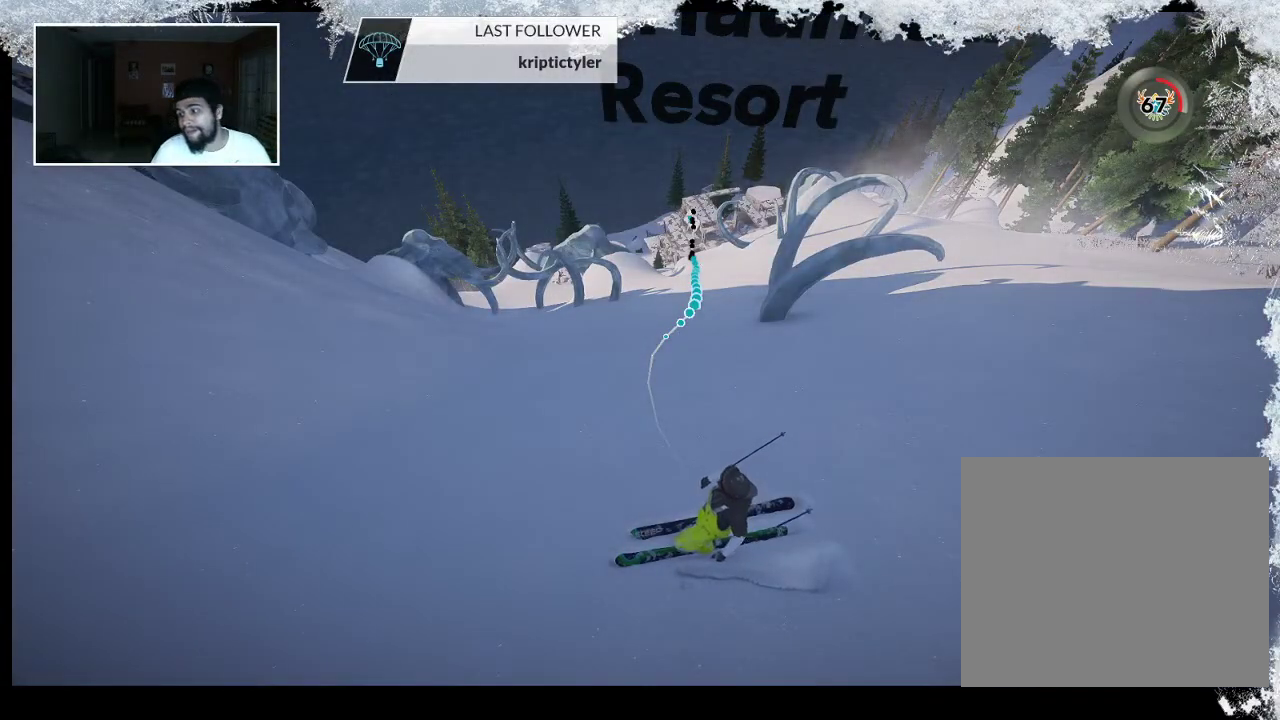
{"buttons": [], "left_stick": "center", "right_stick": "center", "events": []}
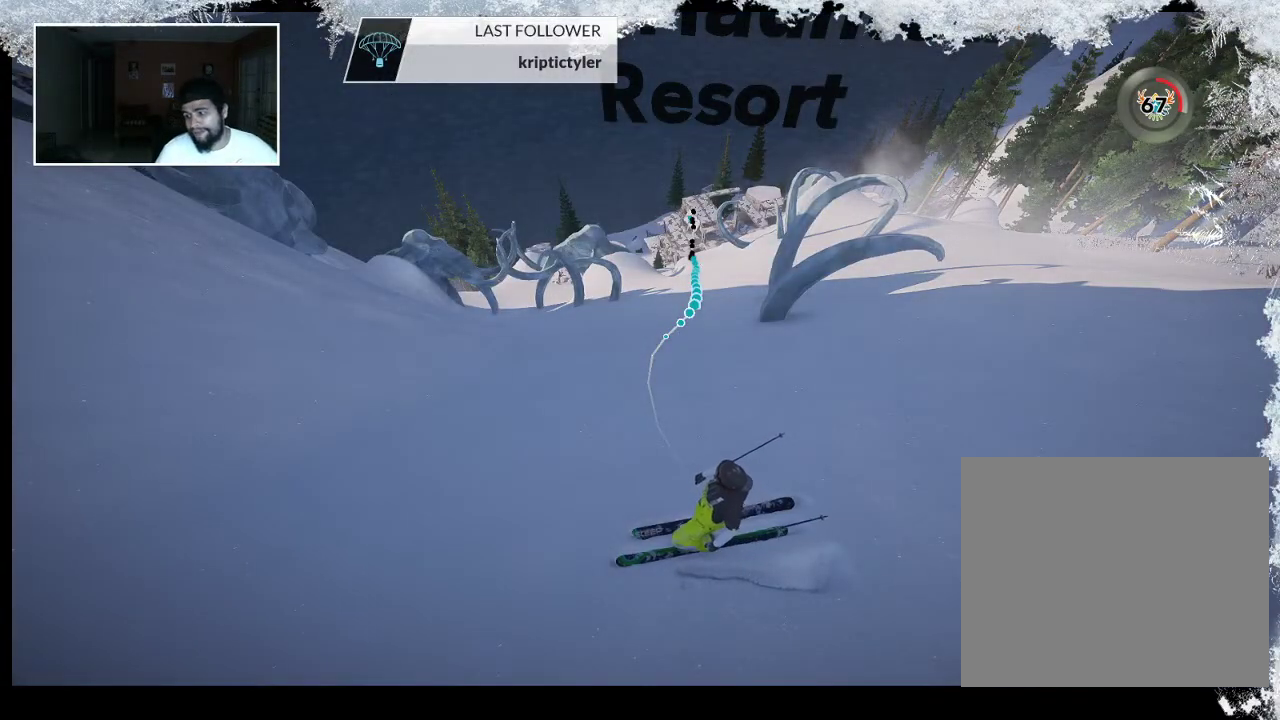
{"buttons": [], "left_stick": "center", "right_stick": "center", "events": []}
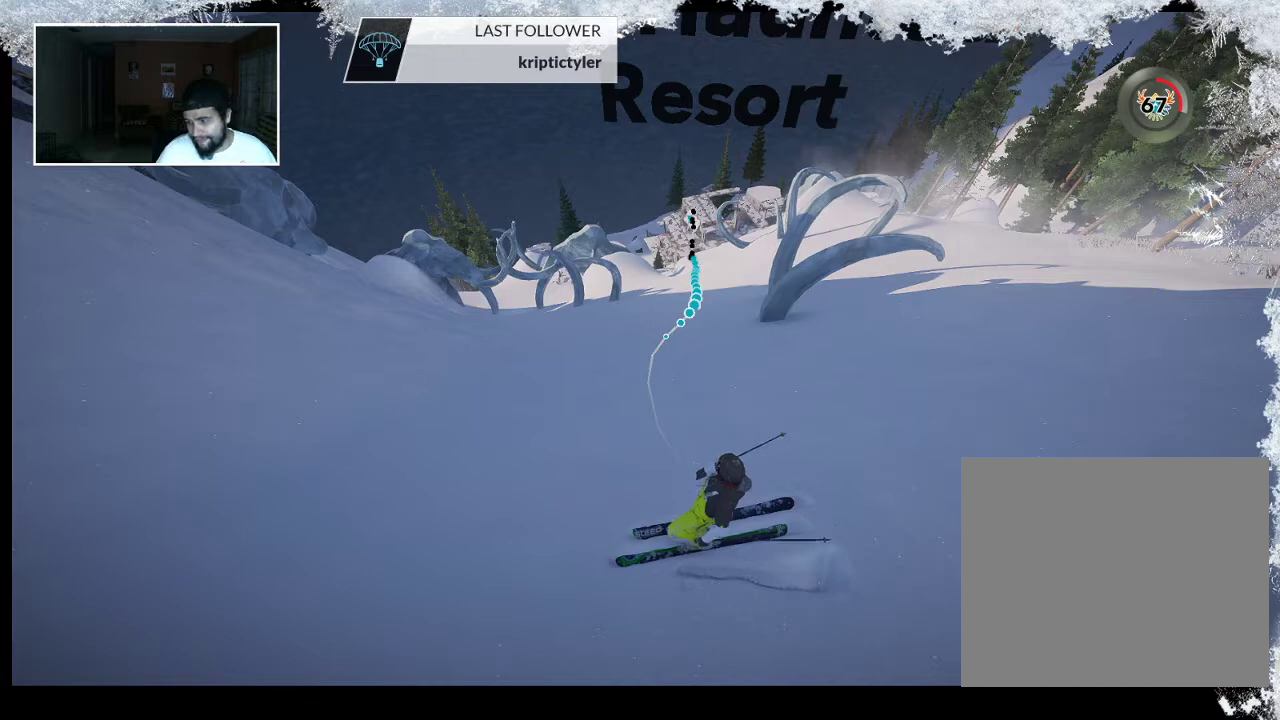
{"buttons": [], "left_stick": "center", "right_stick": "center", "events": [[133, "left_stick", "up"], [267, "left_stick", "center"]]}
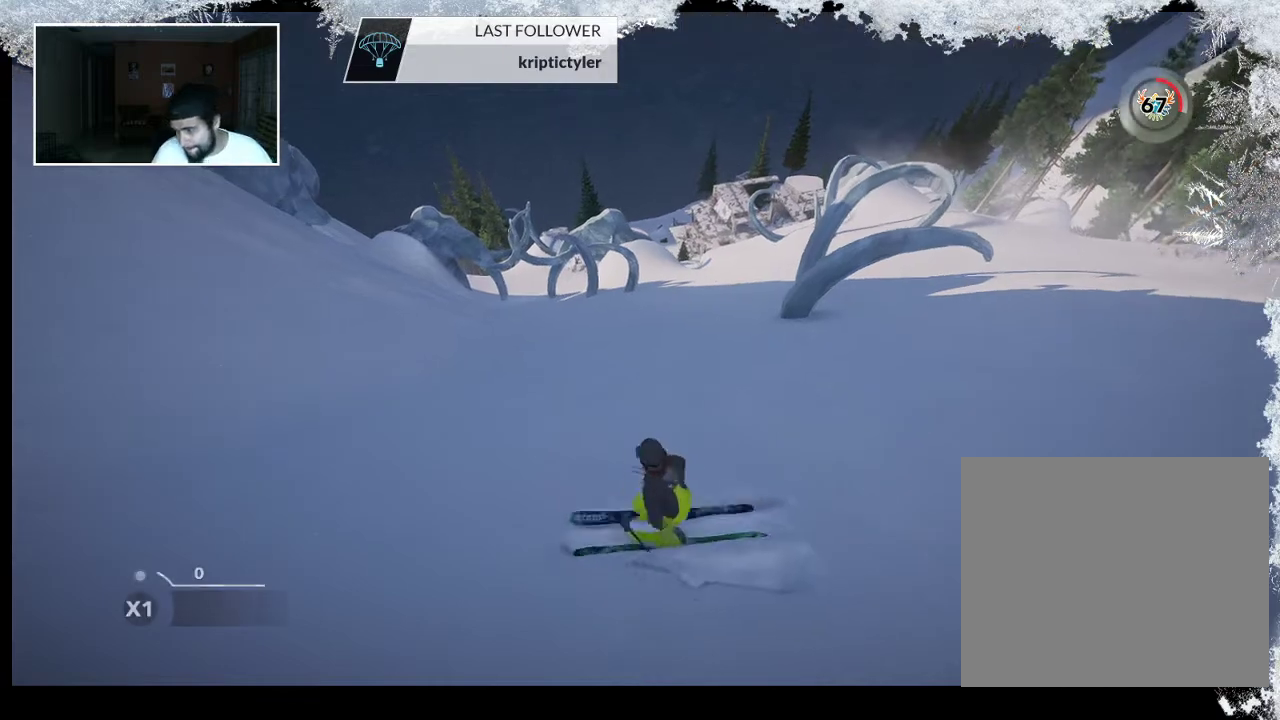
{"buttons": [], "left_stick": "center", "right_stick": "center", "events": []}
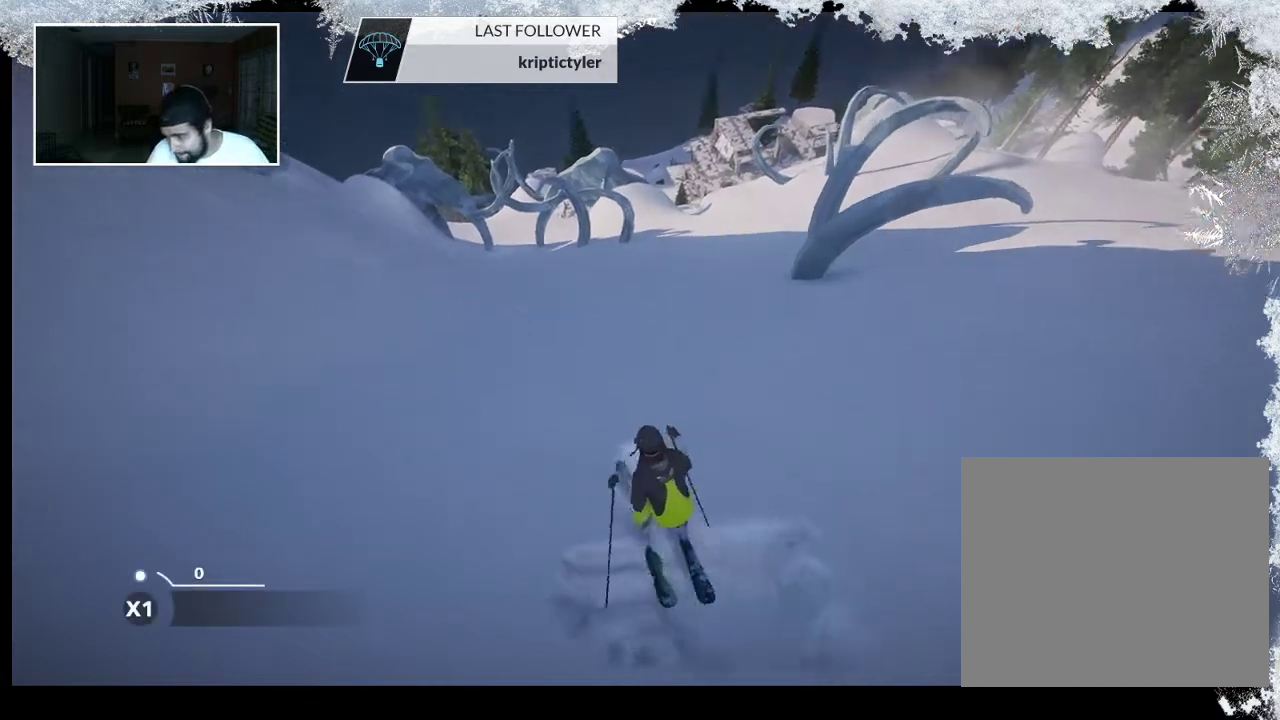
{"buttons": [], "left_stick": "up-right", "right_stick": "center", "events": [[400, "left_stick", "up-right"]]}
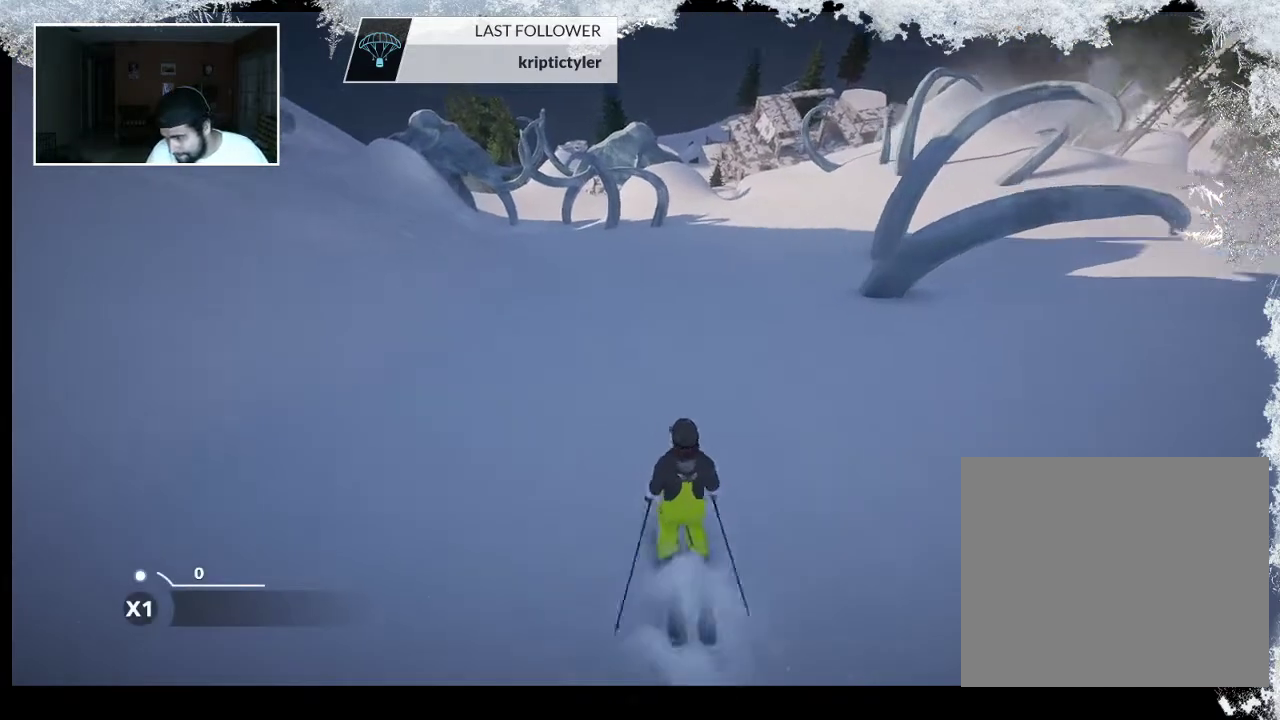
{"buttons": [], "left_stick": "center", "right_stick": "center", "events": [[133, "left_stick", "center"]]}
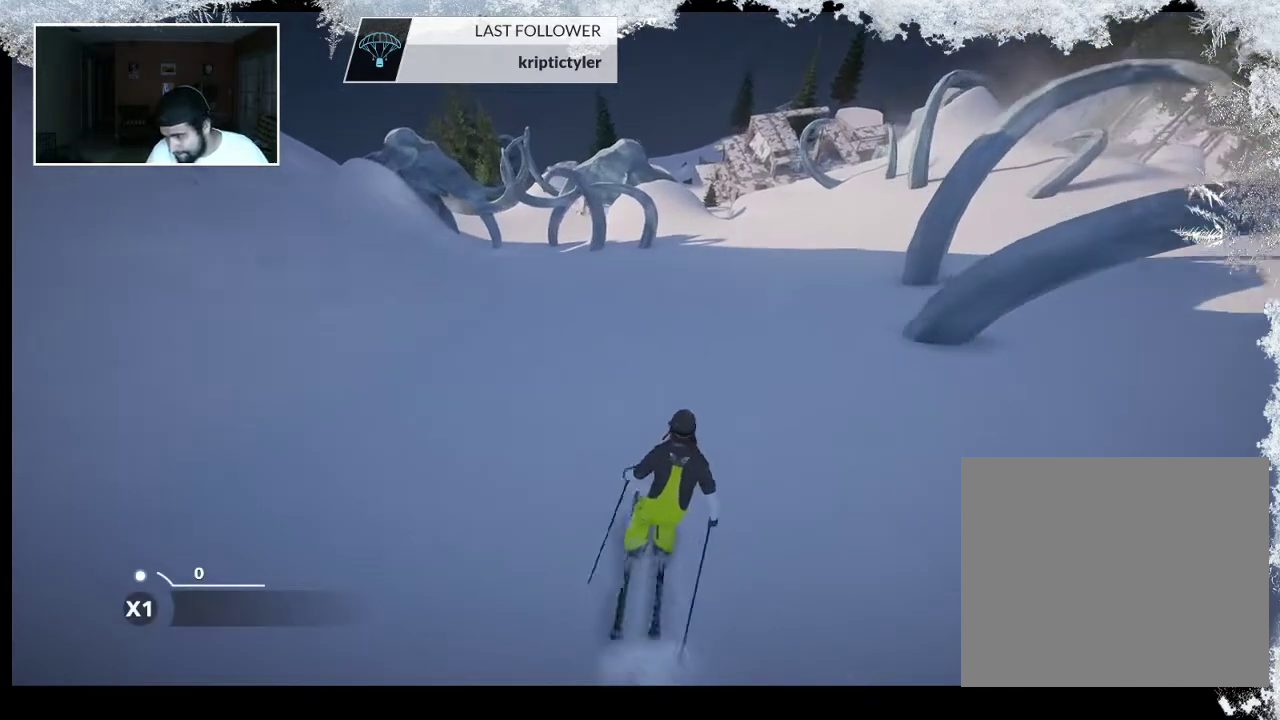
{"buttons": [], "left_stick": "center", "right_stick": "center", "events": []}
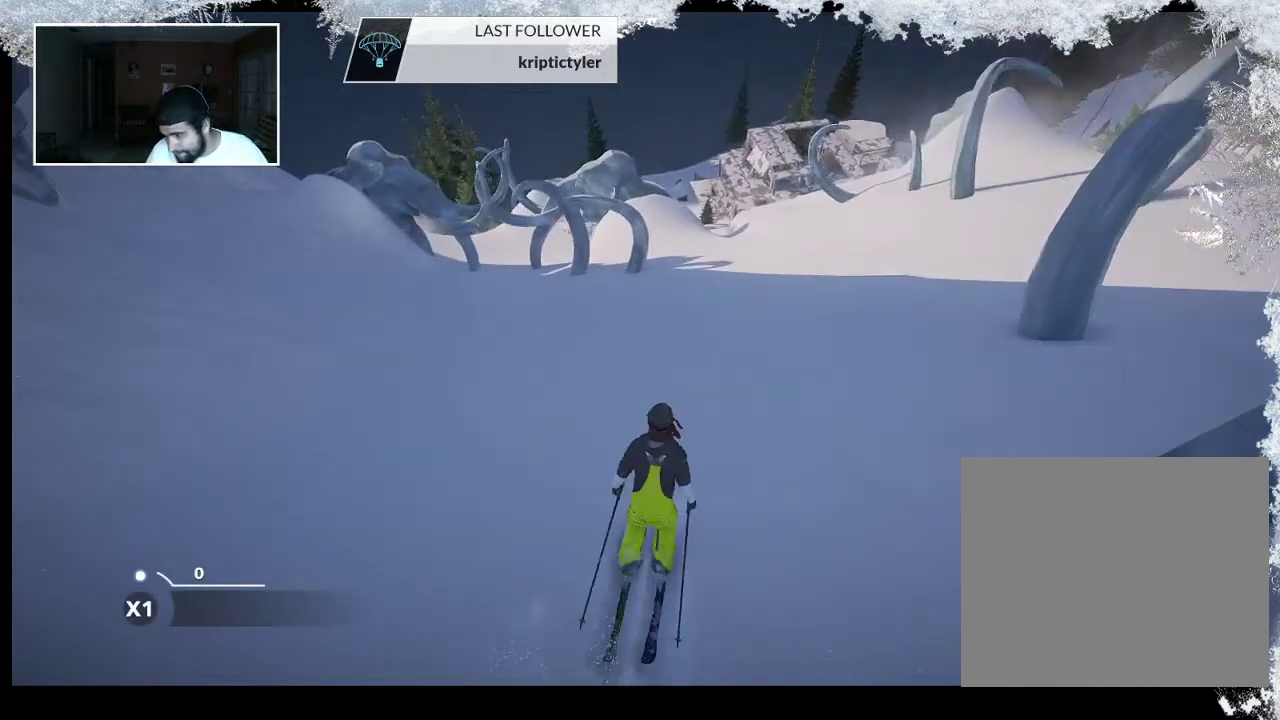
{"buttons": [], "left_stick": "center", "right_stick": "center", "events": []}
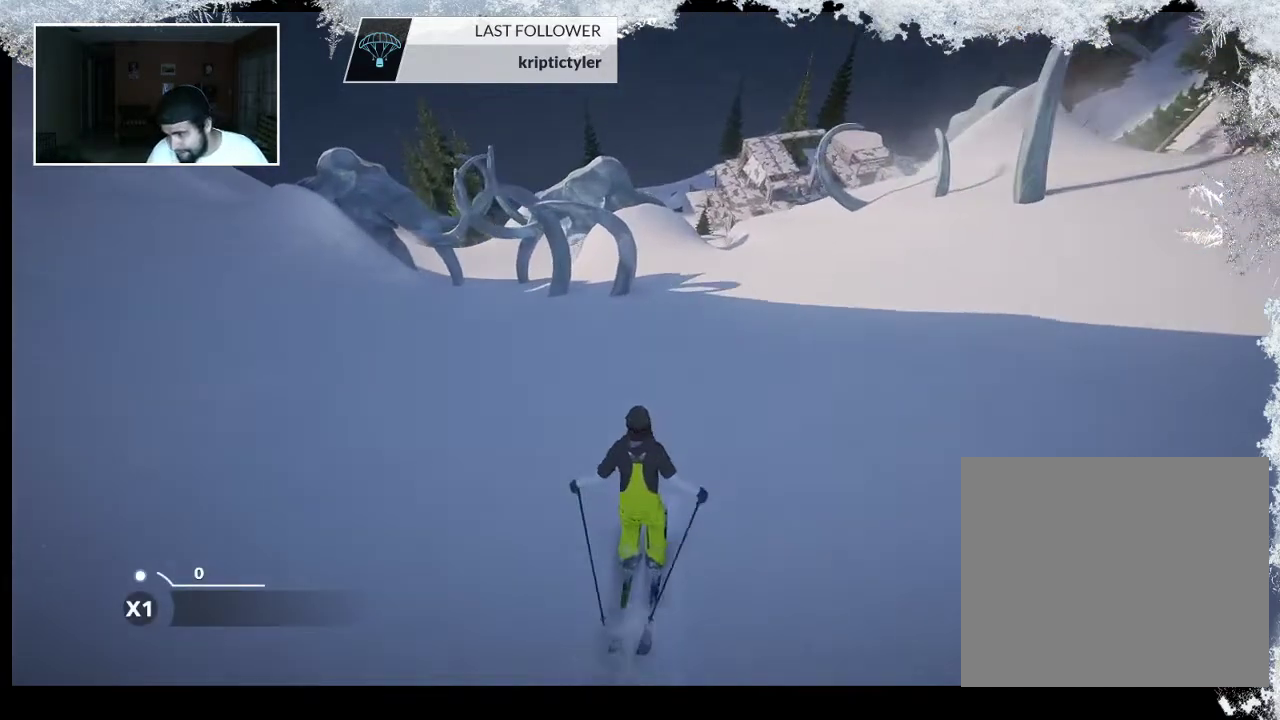
{"buttons": [], "left_stick": "center", "right_stick": "center", "events": []}
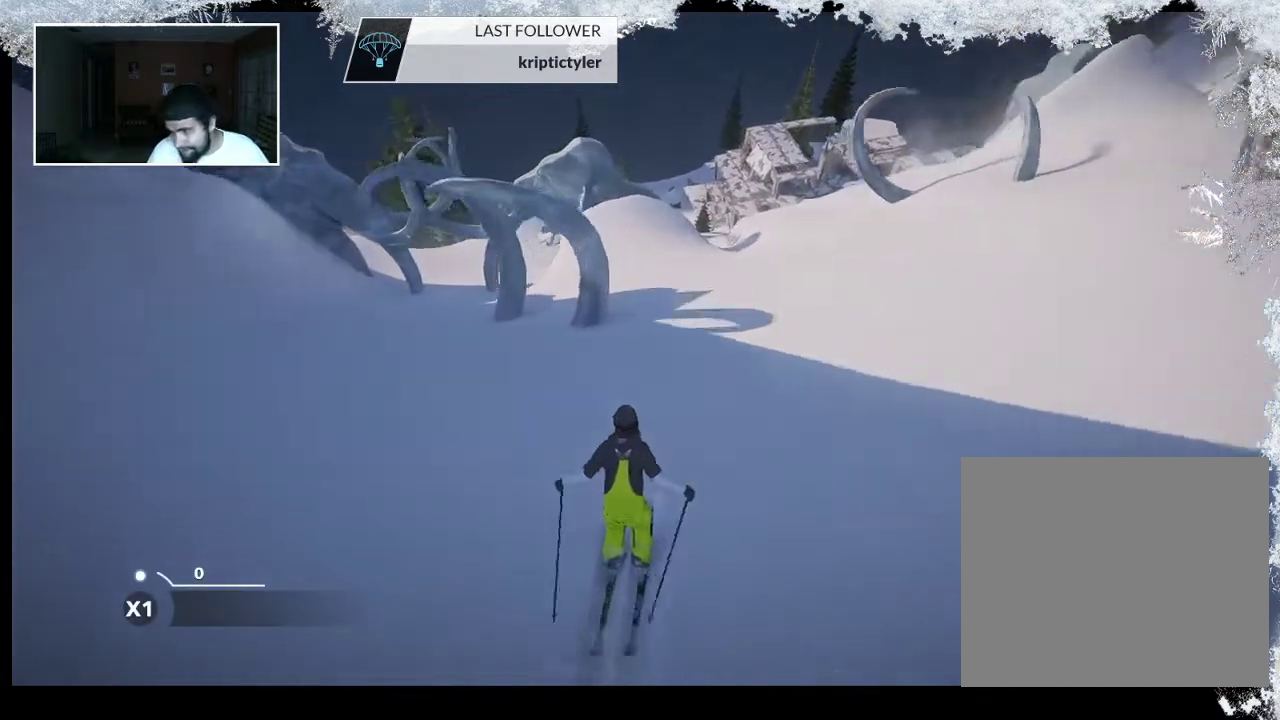
{"buttons": [], "left_stick": "center", "right_stick": "center", "events": []}
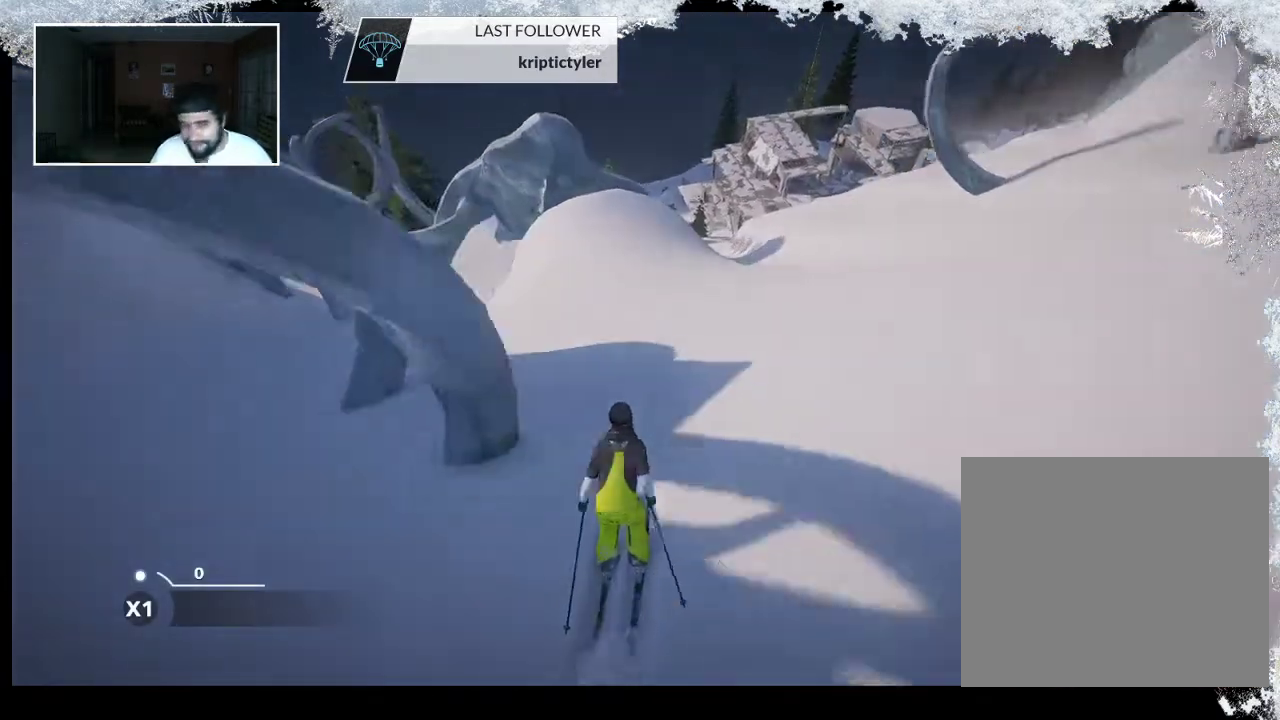
{"buttons": [], "left_stick": "center", "right_stick": "center", "events": []}
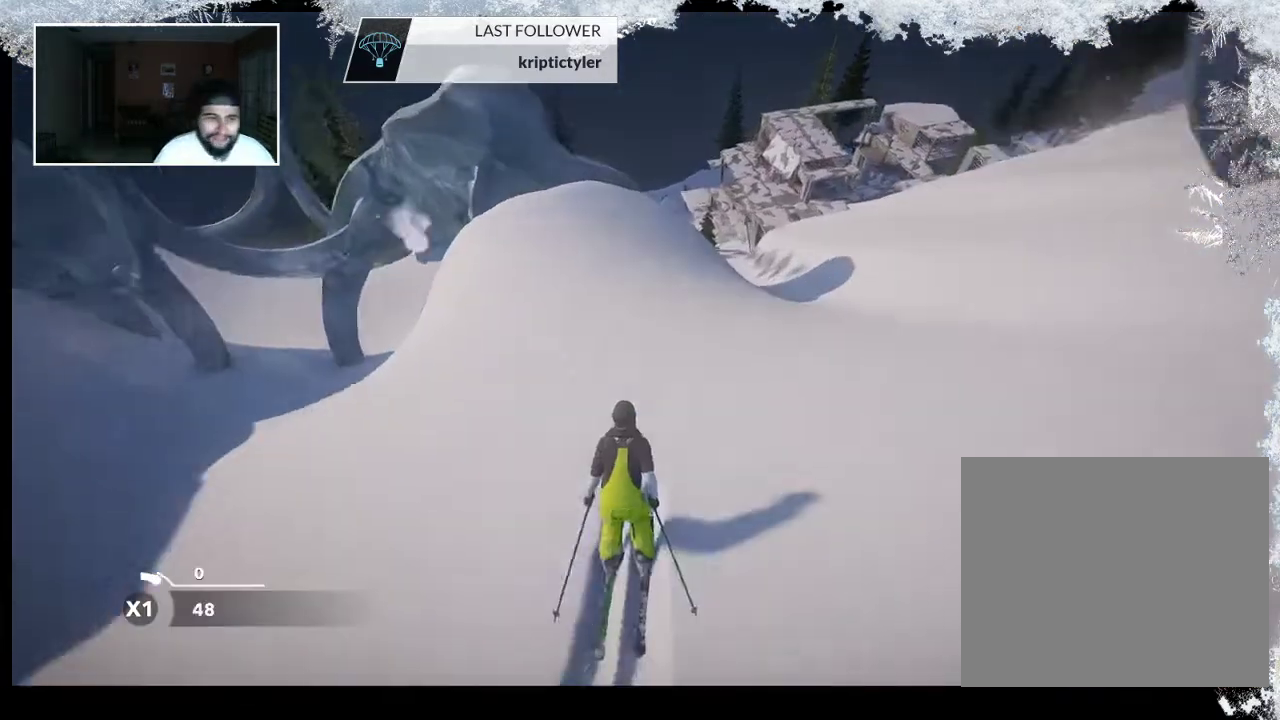
{"buttons": ["R2"], "left_stick": "center", "right_stick": "center", "events": [[67, "R2", "down"]]}
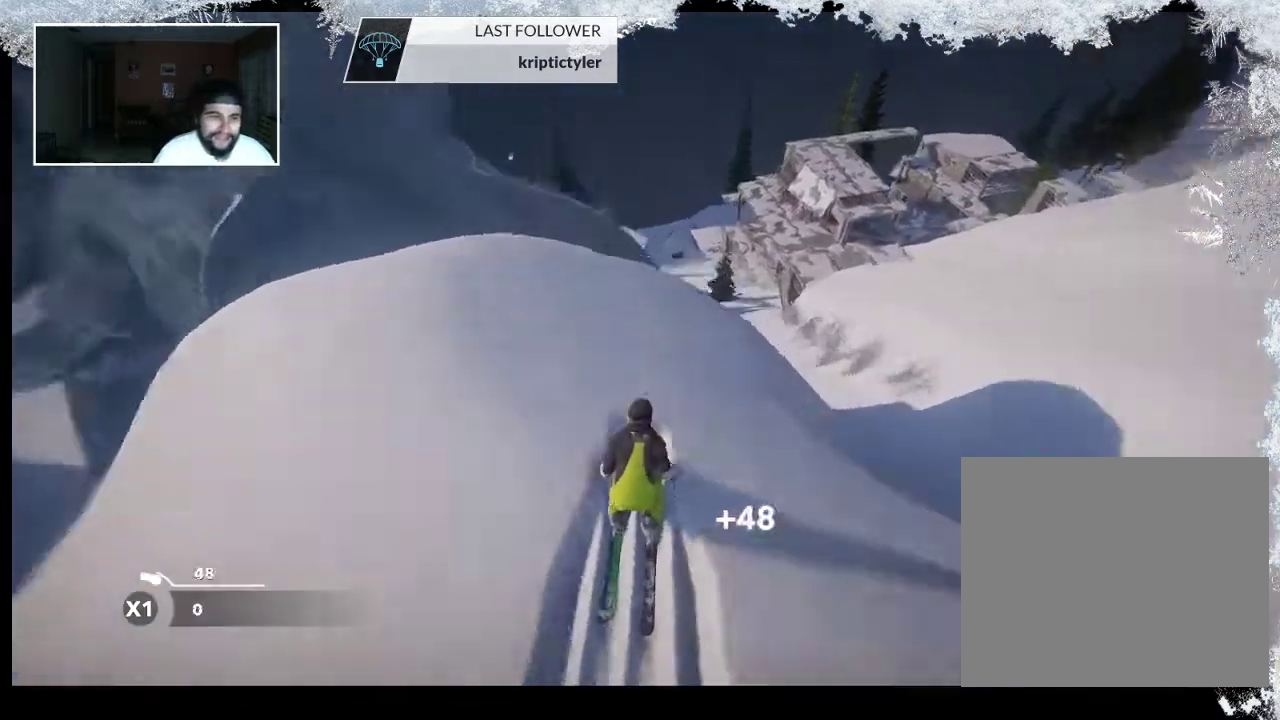
{"buttons": [], "left_stick": "center", "right_stick": "center", "events": [[33, "R2", "up"]]}
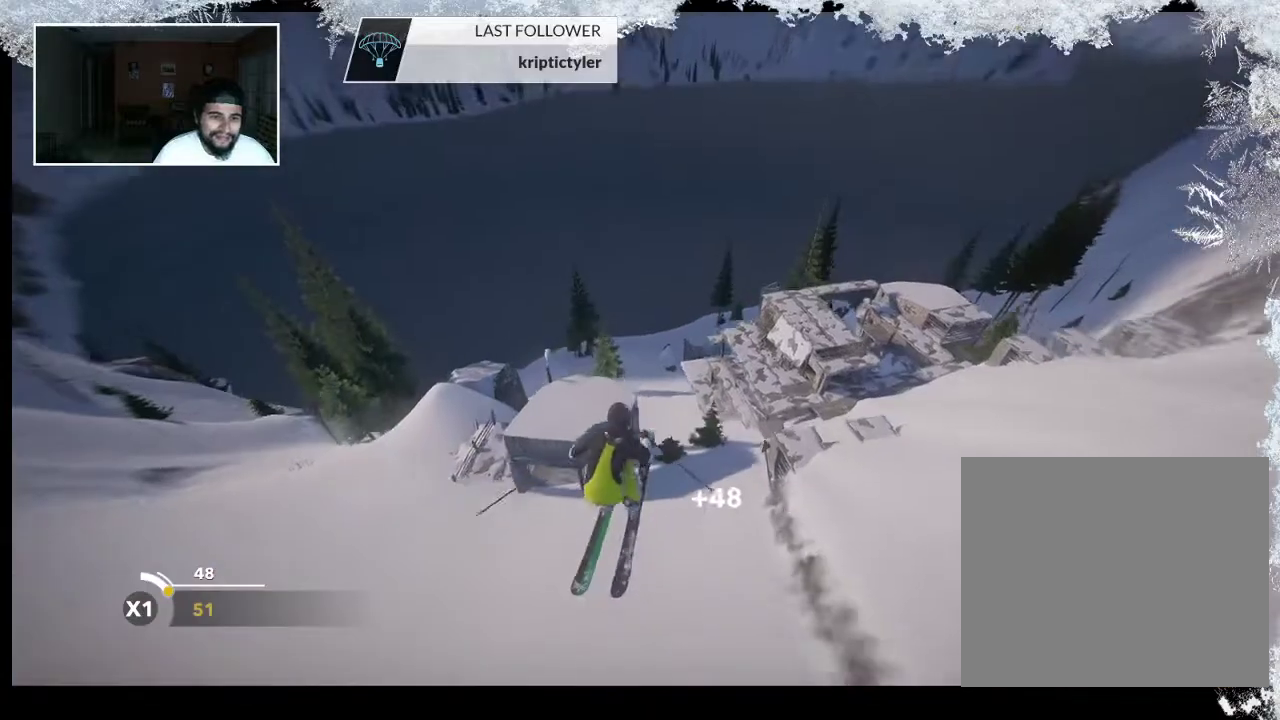
{"buttons": [], "left_stick": "center", "right_stick": "center", "events": []}
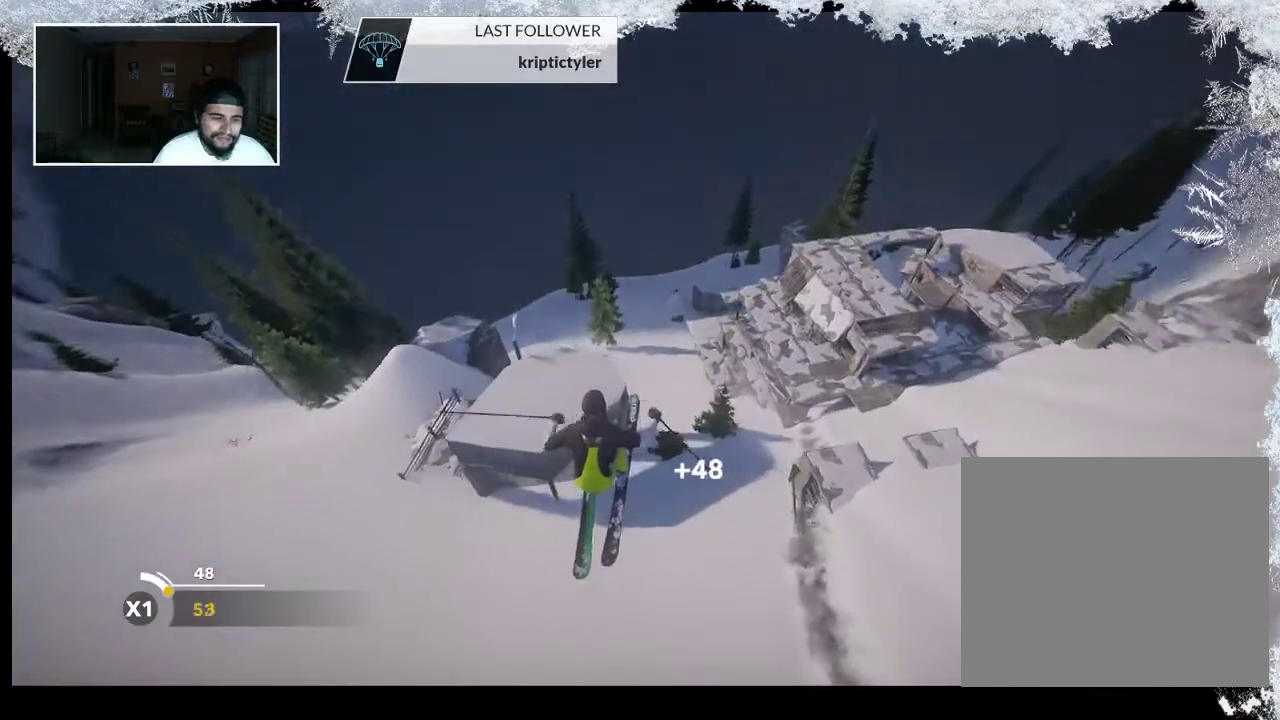
{"buttons": [], "left_stick": "center", "right_stick": "center", "events": []}
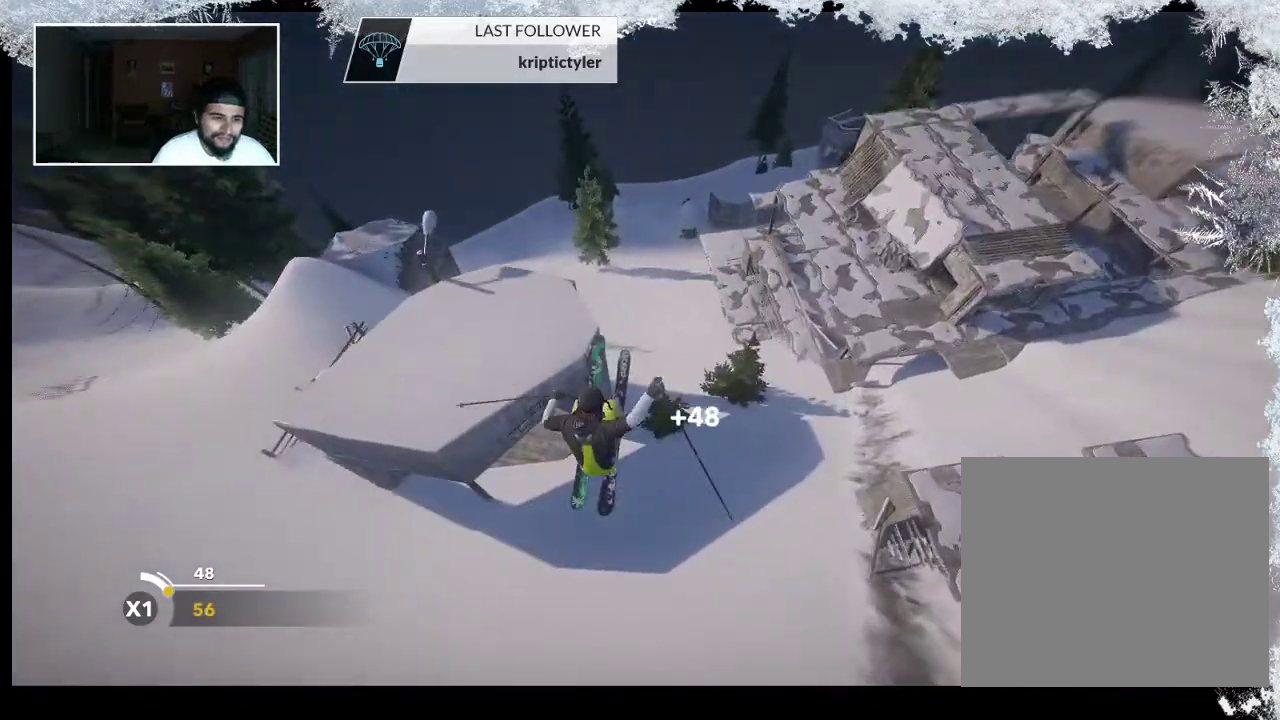
{"buttons": [], "left_stick": "center", "right_stick": "center", "events": []}
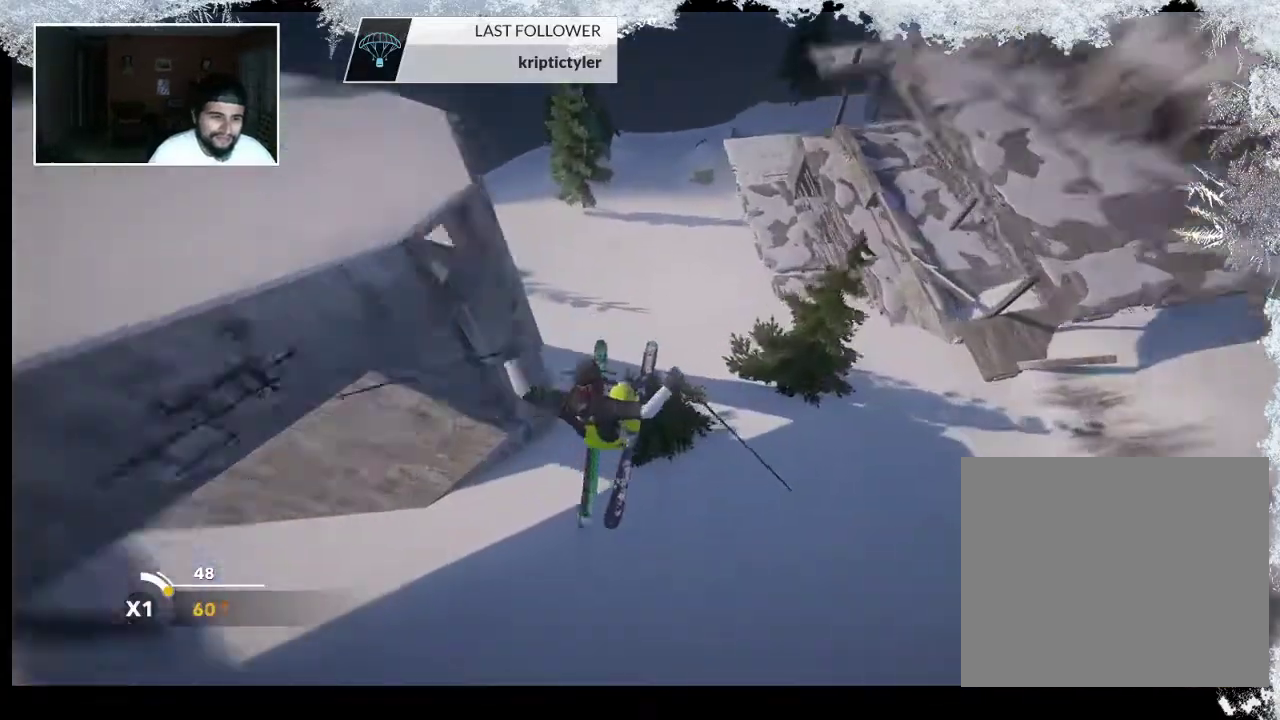
{"buttons": ["TRIANGLE"], "left_stick": "center", "right_stick": "center", "events": [[467, "TRIANGLE", "down"]]}
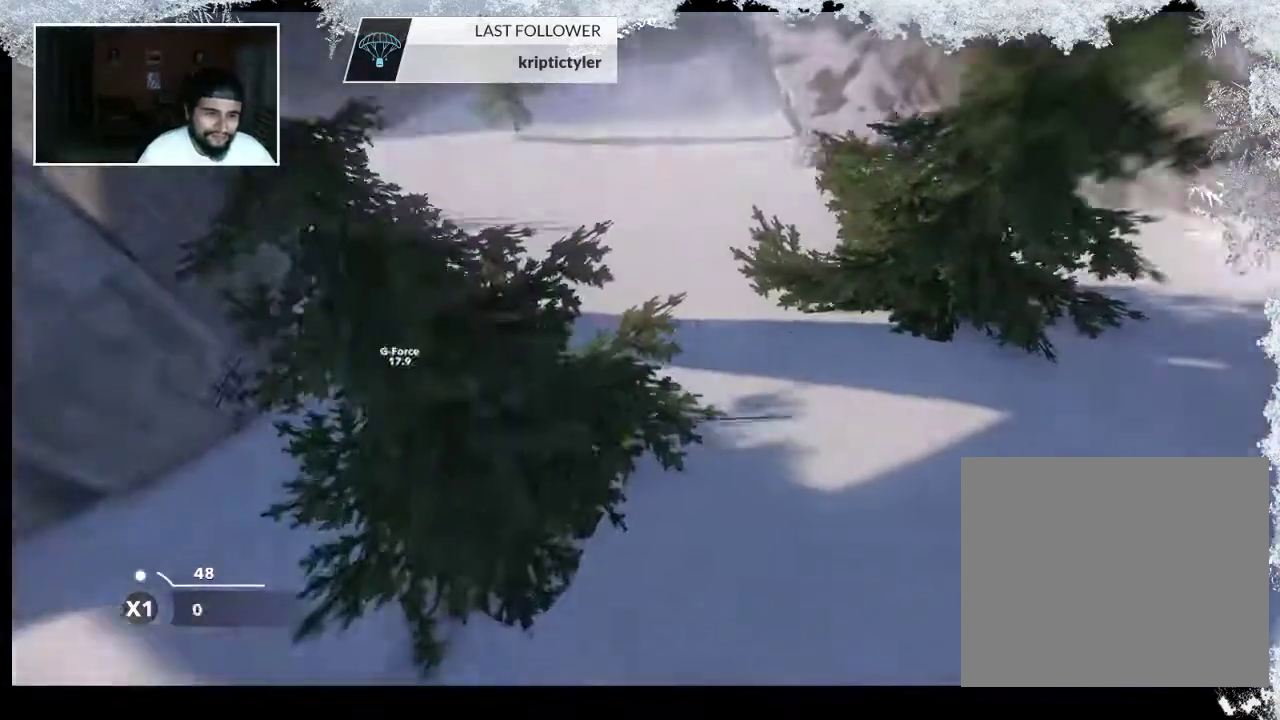
{"buttons": ["TRIANGLE"], "left_stick": "center", "right_stick": "center", "events": []}
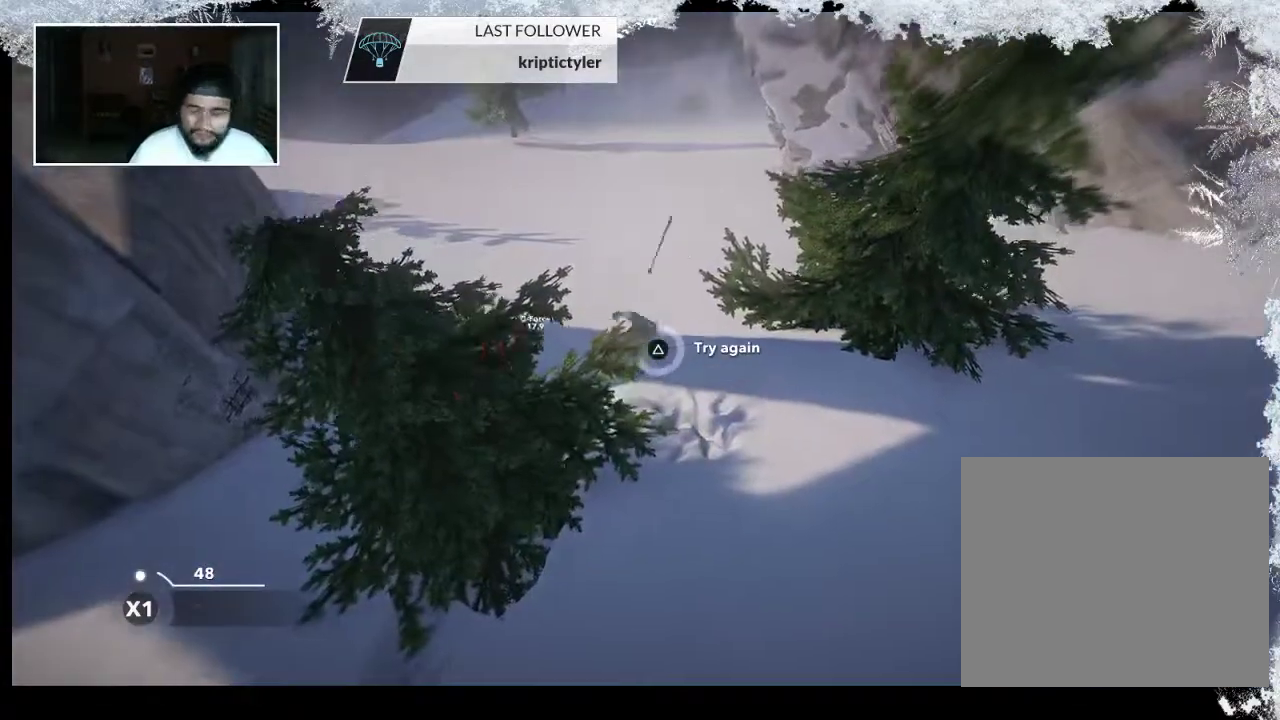
{"buttons": [], "left_stick": "center", "right_stick": "center", "events": [[267, "TRIANGLE", "up"]]}